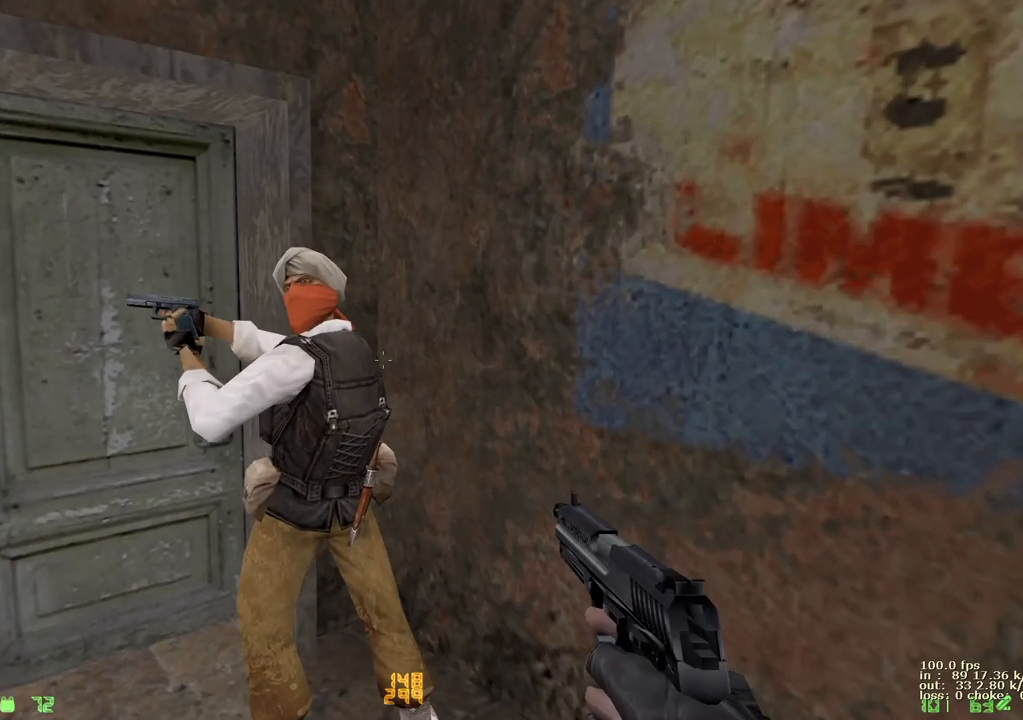
Gameplay with keyboard and mouse; each line is a JSON object with the keys held at the frame after it. "events" lists presses ("down") and releases ("up") of "1", "2", "3", "4", "5", "a", "alt", "b", "c", "caps_lock", "ctrl", "d", "e", "f", "g", "q", "r", "s", "shift", "space", "t", "tab", "v", "w", "x" and "z" between this image and that frame as [ms after this image, input, new state], when the widget could be followed in between. No other keys are recorded. Mouse buttons are not recorded. Not read: mouse_move.
{"keys": ["e"], "events": [[100, "e", "down"], [150, "w", "up"]]}
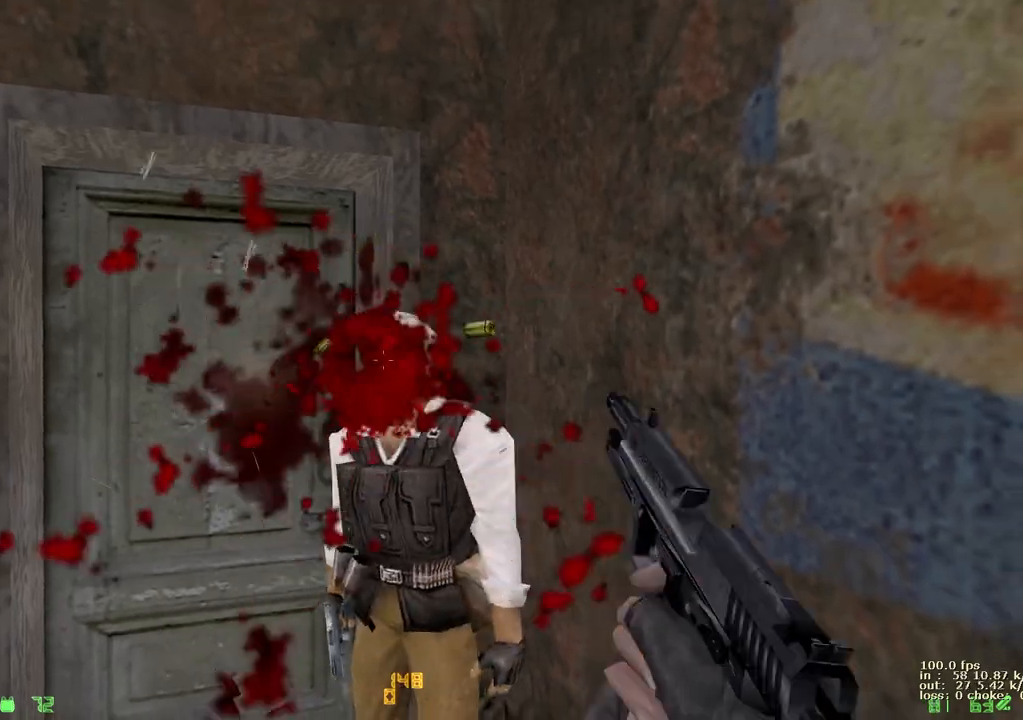
{"keys": [], "events": [[67, "a", "down"], [117, "e", "up"], [117, "w", "down"], [217, "a", "up"], [300, "w", "up"], [350, "v", "down"], [483, "v", "up"]]}
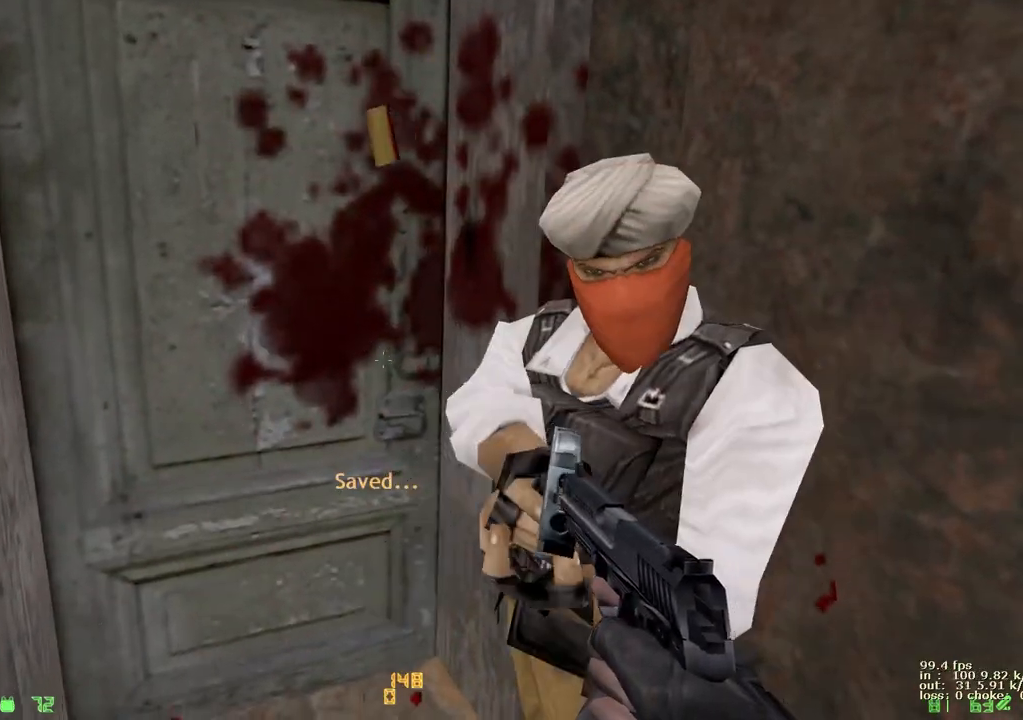
{"keys": [], "events": []}
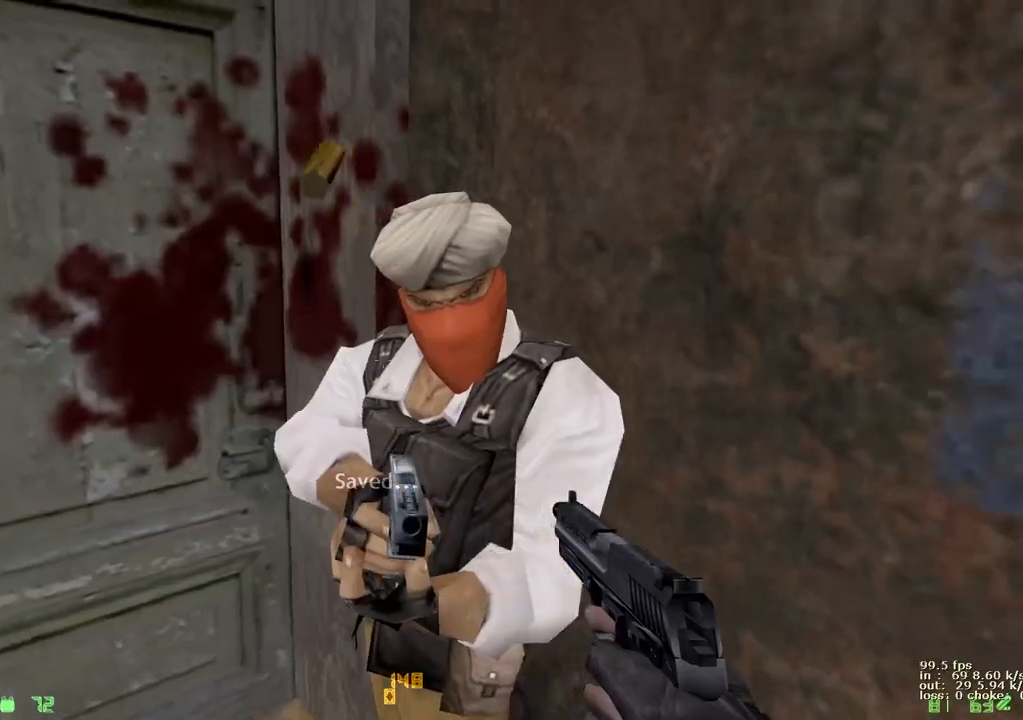
{"keys": [], "events": []}
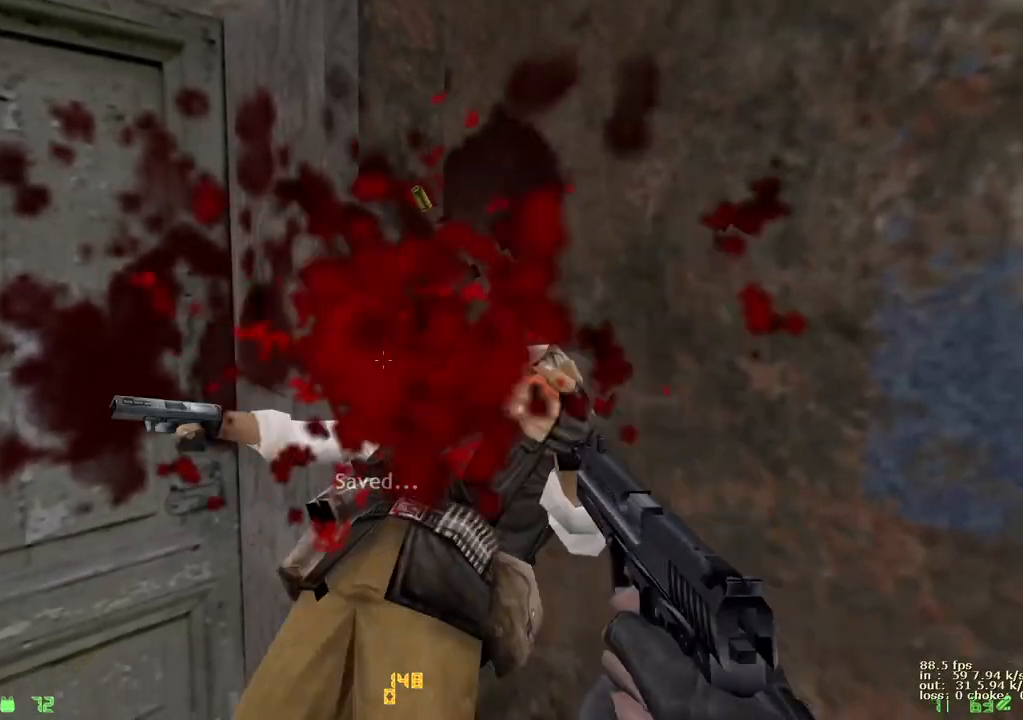
{"keys": [], "events": [[300, "w", "down"], [350, "w", "up"], [400, "r", "down"], [483, "r", "up"]]}
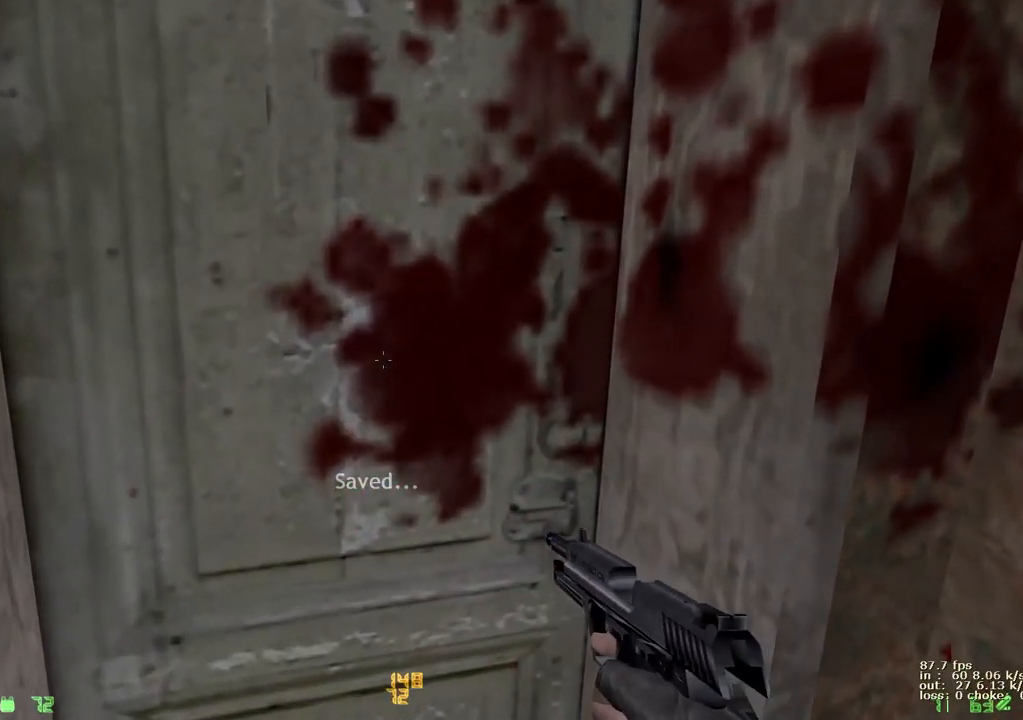
{"keys": ["shift"], "events": [[33, "shift", "down"], [233, "v", "down"], [417, "v", "up"]]}
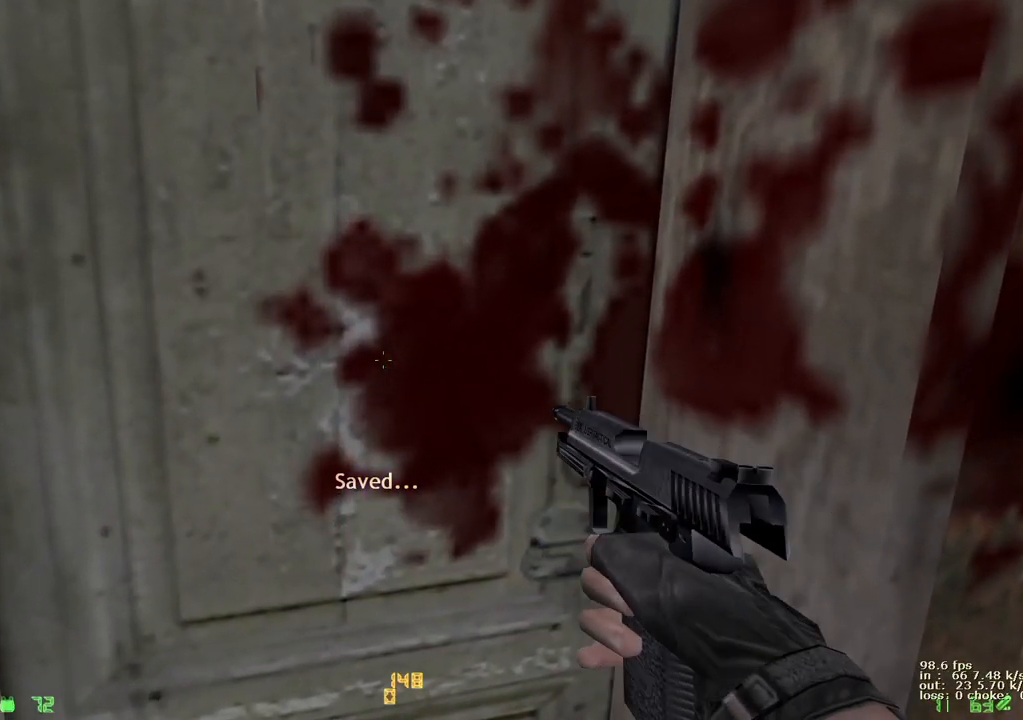
{"keys": ["shift"], "events": [[333, "3", "down"], [383, "2", "down"], [433, "3", "up"], [483, "2", "up"]]}
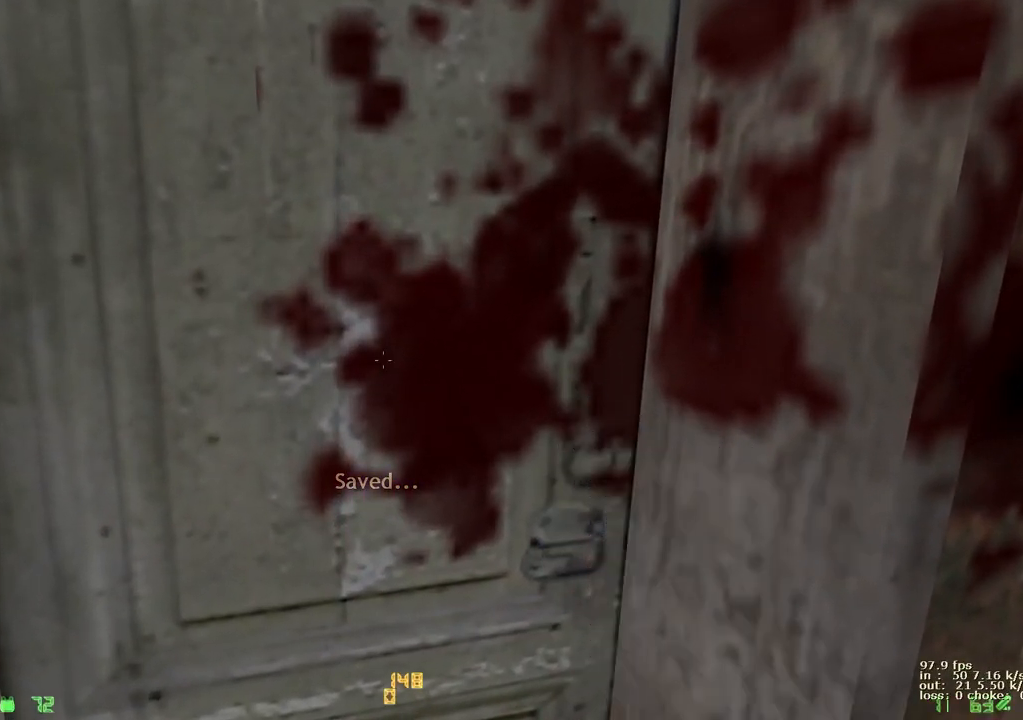
{"keys": ["shift"], "events": []}
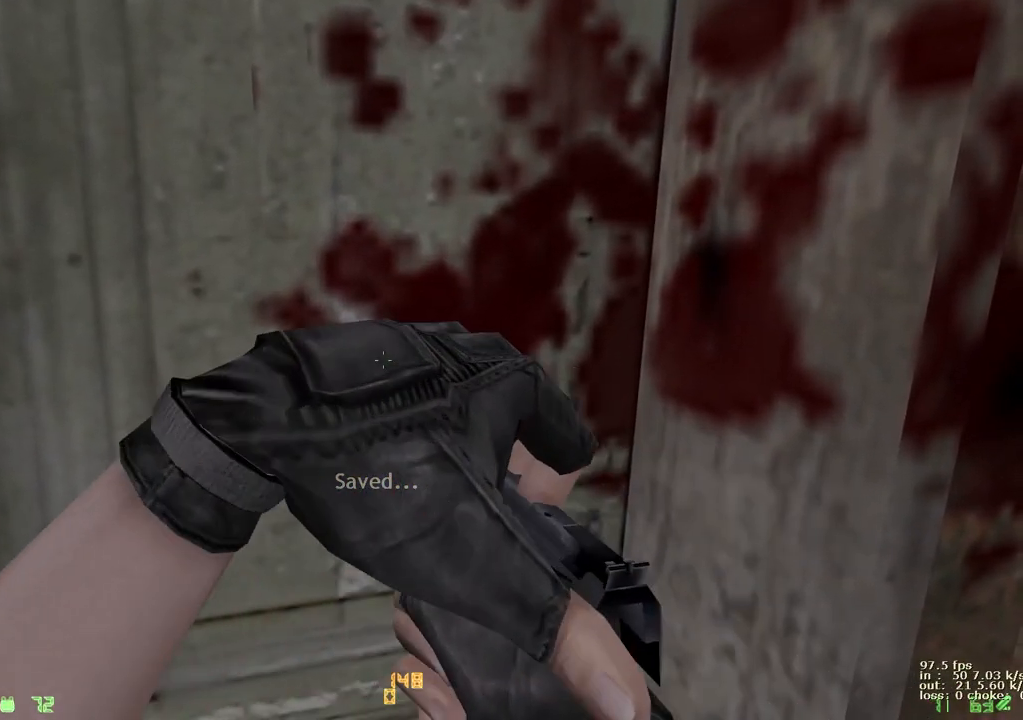
{"keys": [], "events": [[33, "shift", "up"]]}
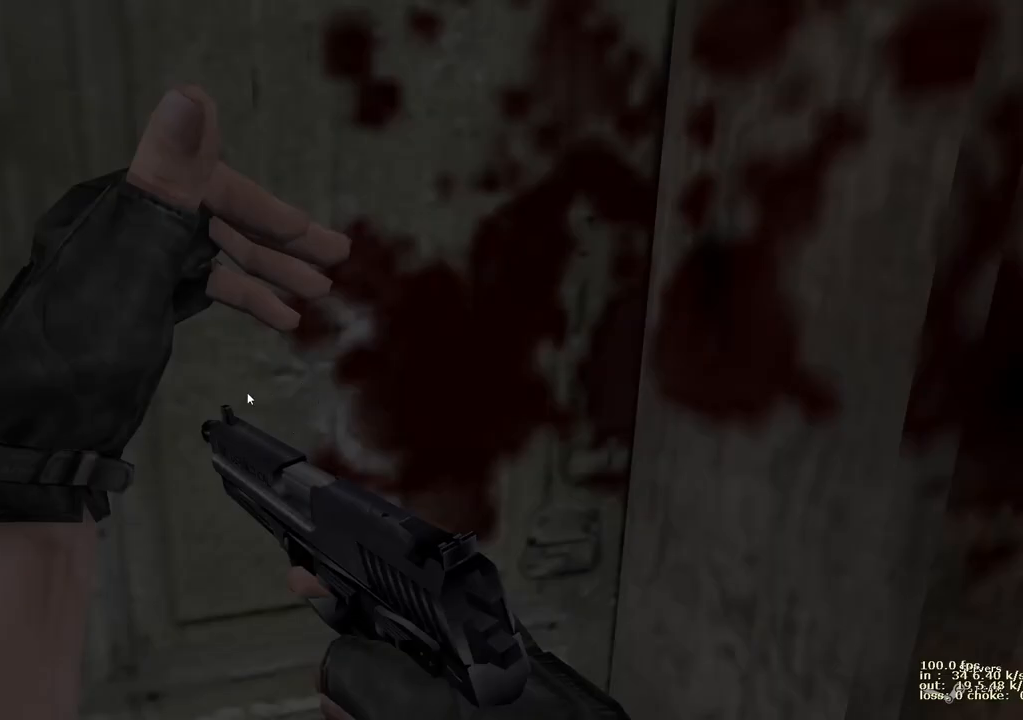
{"keys": [], "events": []}
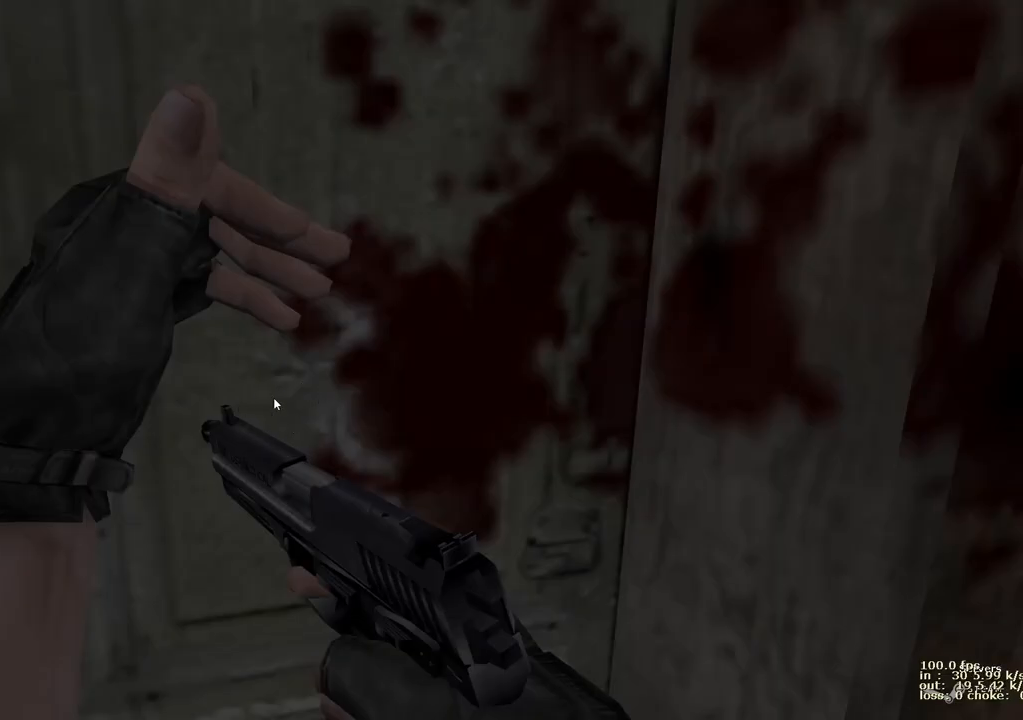
{"keys": [], "events": []}
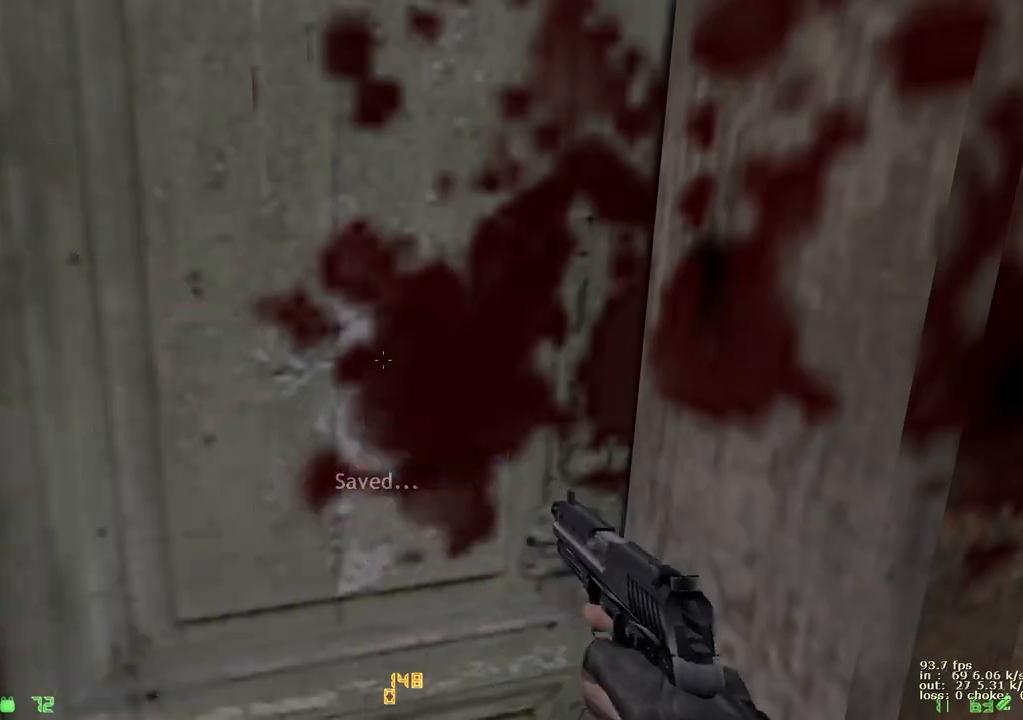
{"keys": ["w"], "events": [[83, "w", "down"], [183, "1", "down"], [317, "1", "up"]]}
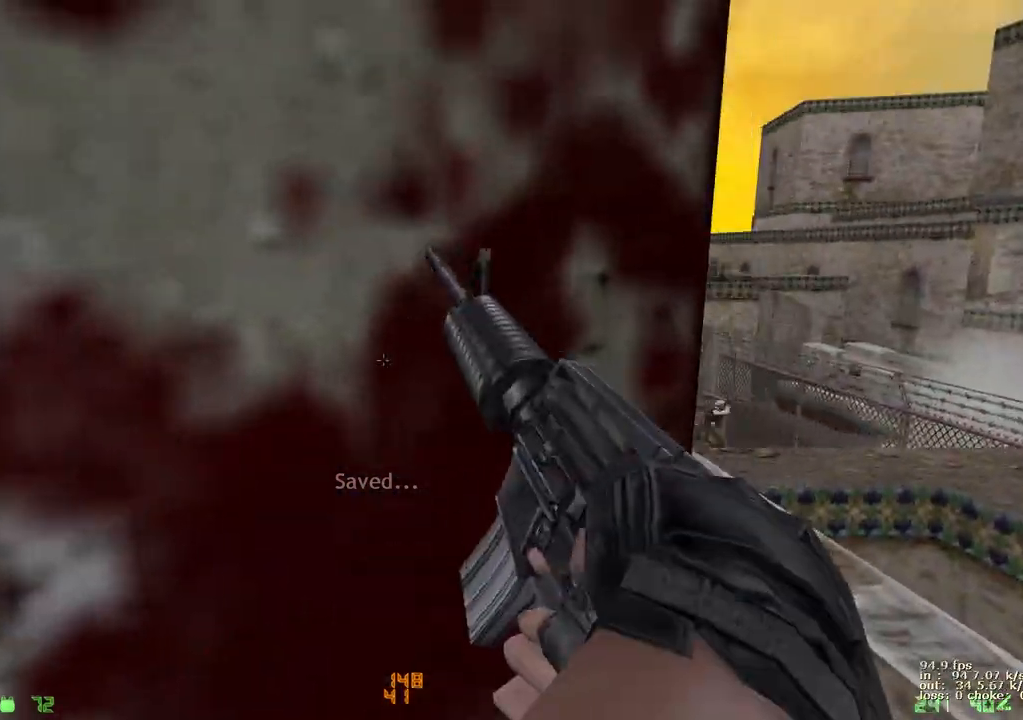
{"keys": ["w"], "events": []}
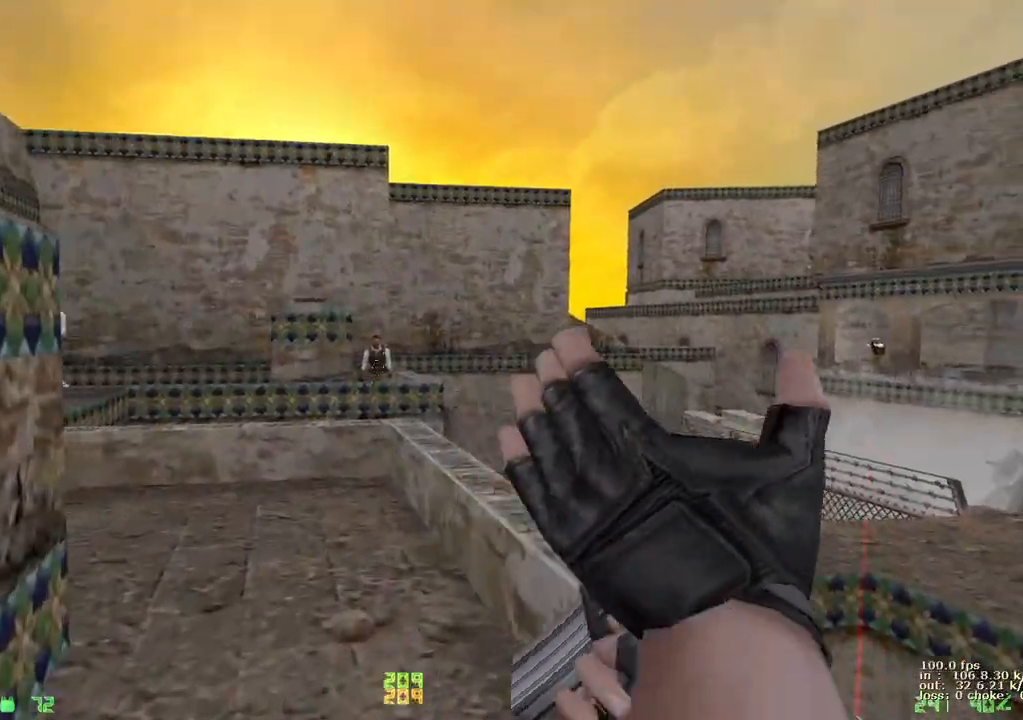
{"keys": ["w"], "events": [[33, "e", "down"], [33, "w", "up"], [483, "e", "up"], [483, "w", "down"]]}
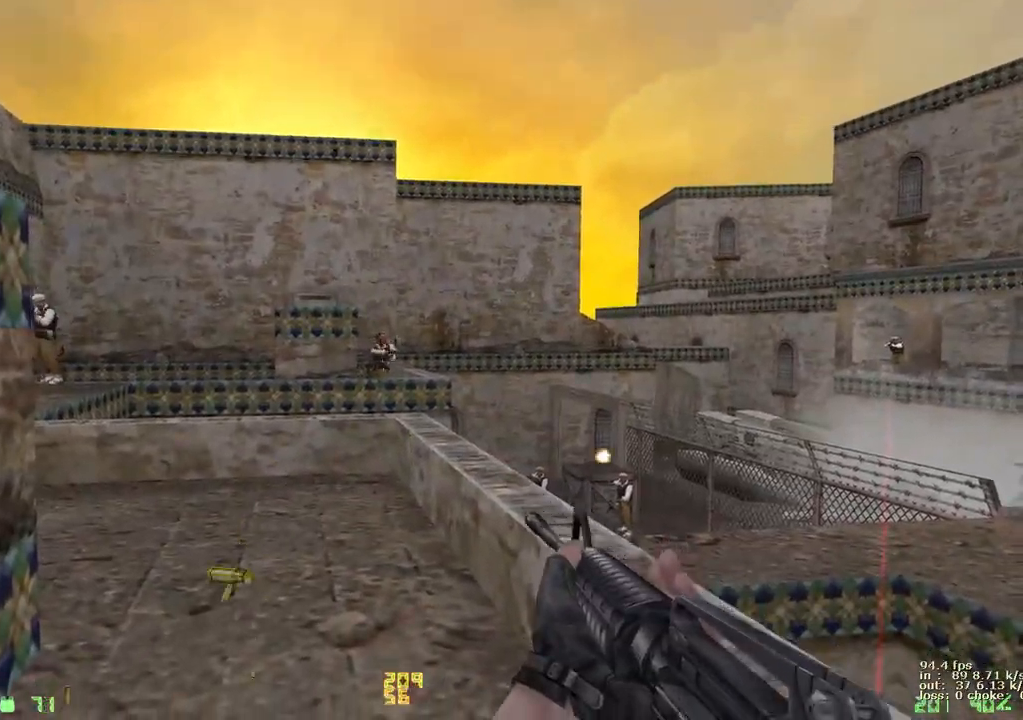
{"keys": ["d", "w"], "events": [[133, "d", "down"]]}
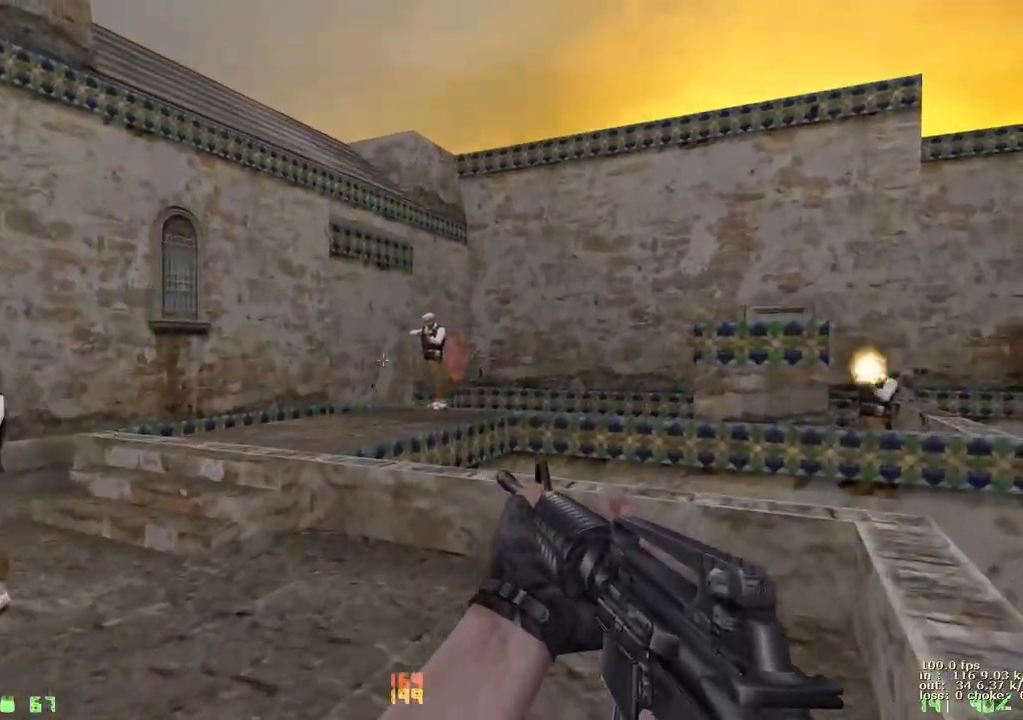
{"keys": ["a", "w"], "events": [[117, "d", "up"], [217, "a", "down"]]}
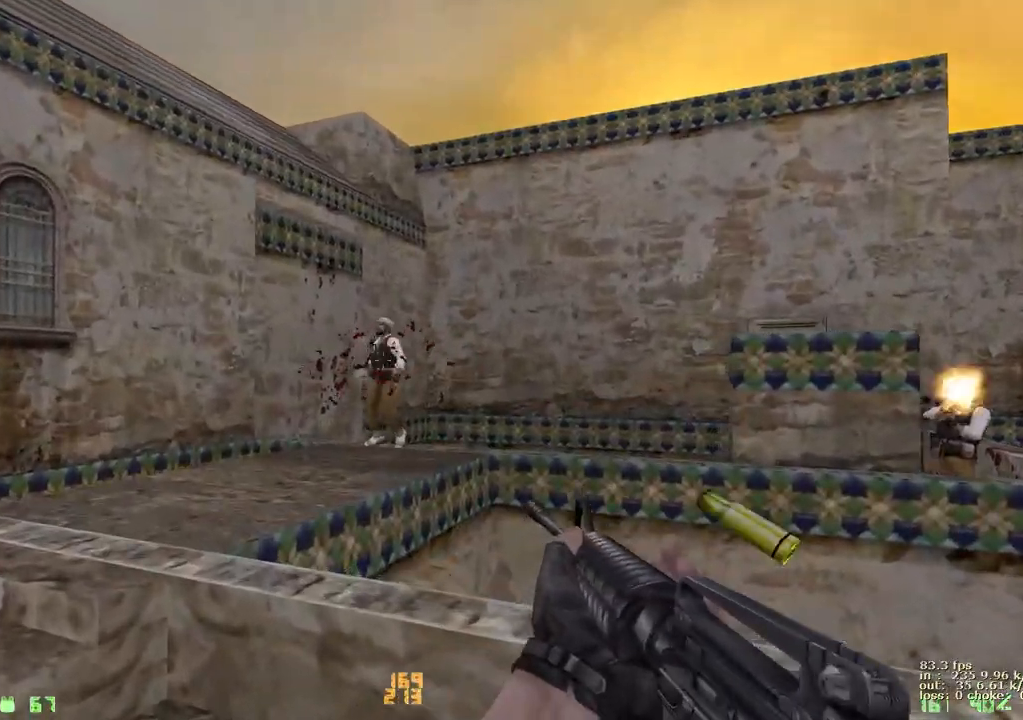
{"keys": ["a"], "events": [[233, "a", "up"], [383, "a", "down"], [433, "w", "up"]]}
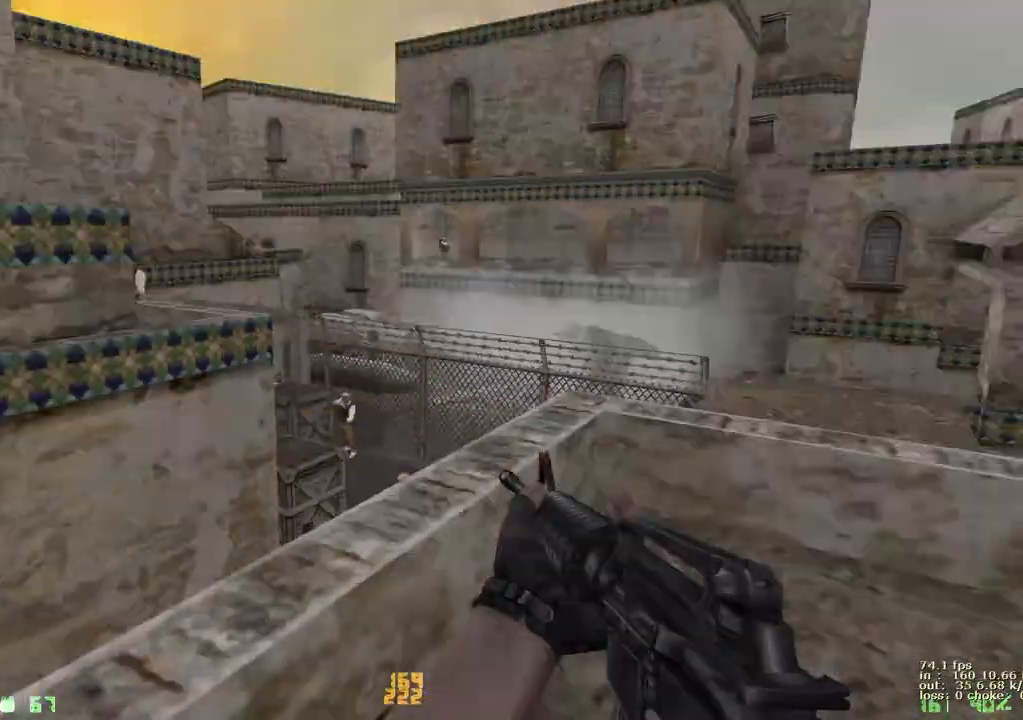
{"keys": ["a", "w"], "events": [[67, "s", "down"], [117, "a", "up"], [217, "a", "down"], [317, "s", "up"], [400, "w", "down"]]}
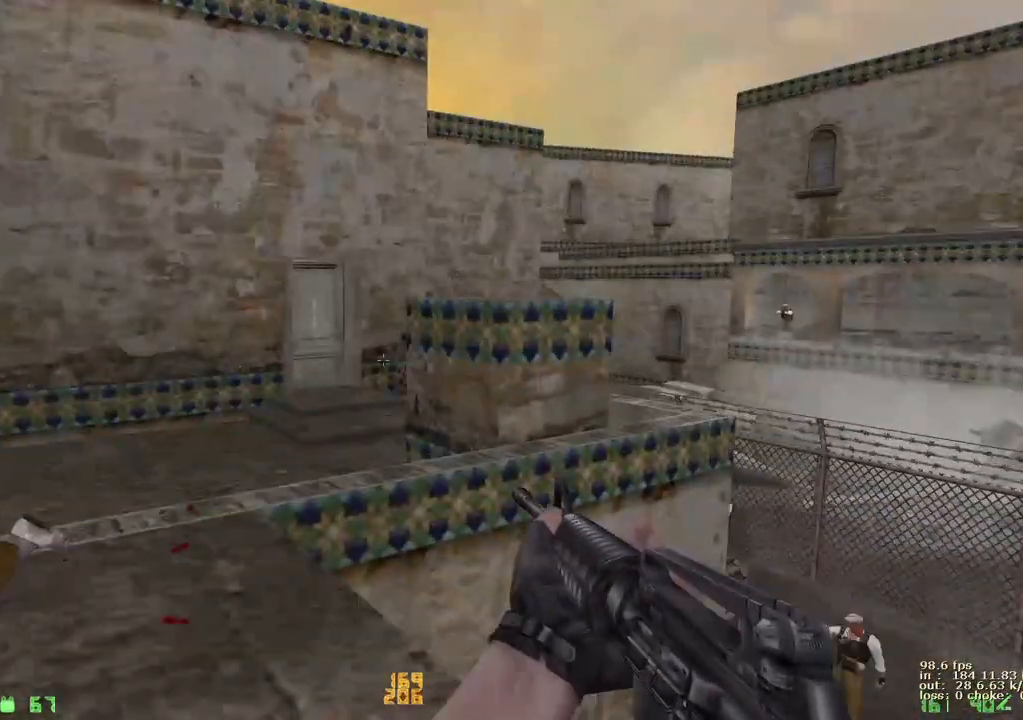
{"keys": ["a", "s"], "events": [[33, "a", "up"], [183, "a", "down"], [333, "w", "up"], [450, "s", "down"]]}
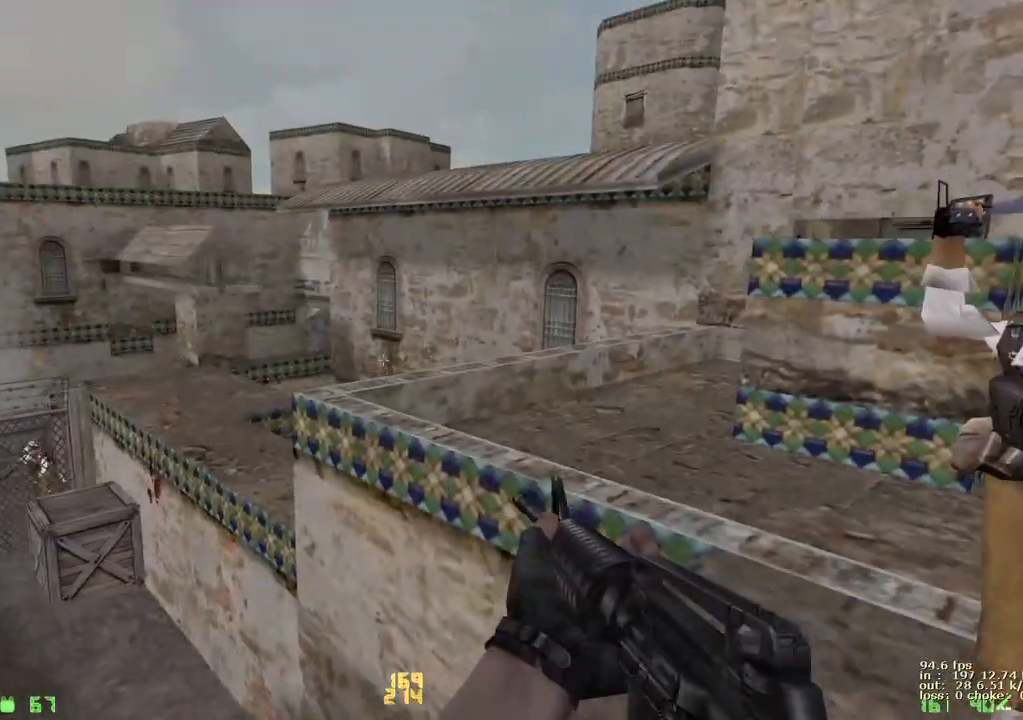
{"keys": ["a", "w"], "events": [[200, "s", "up"], [333, "w", "down"]]}
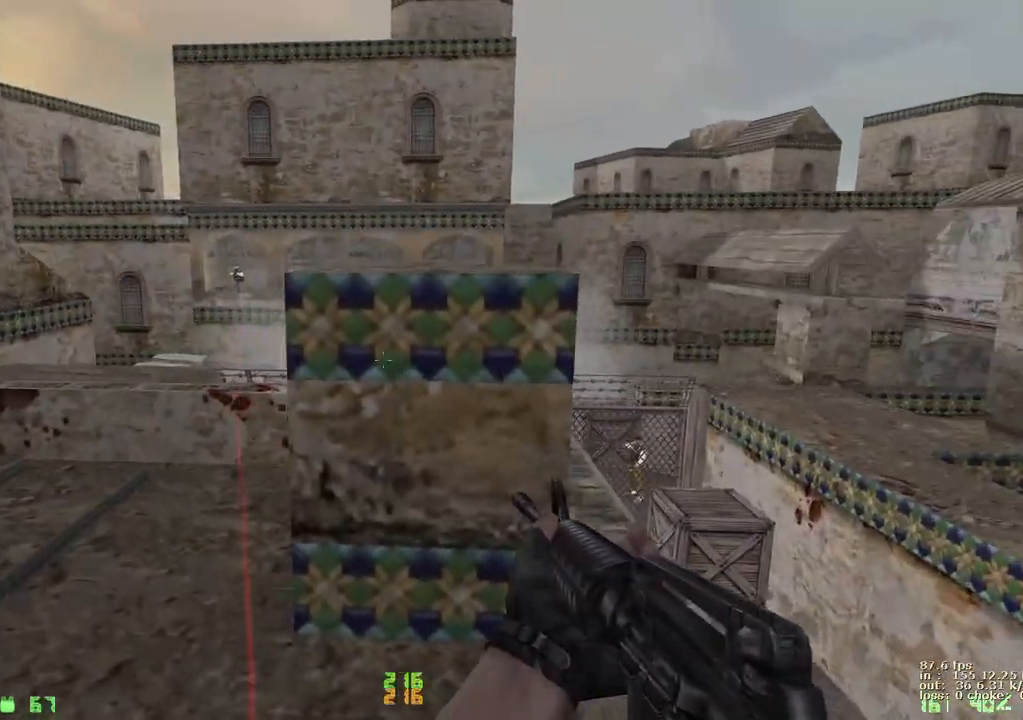
{"keys": ["a", "w"], "events": []}
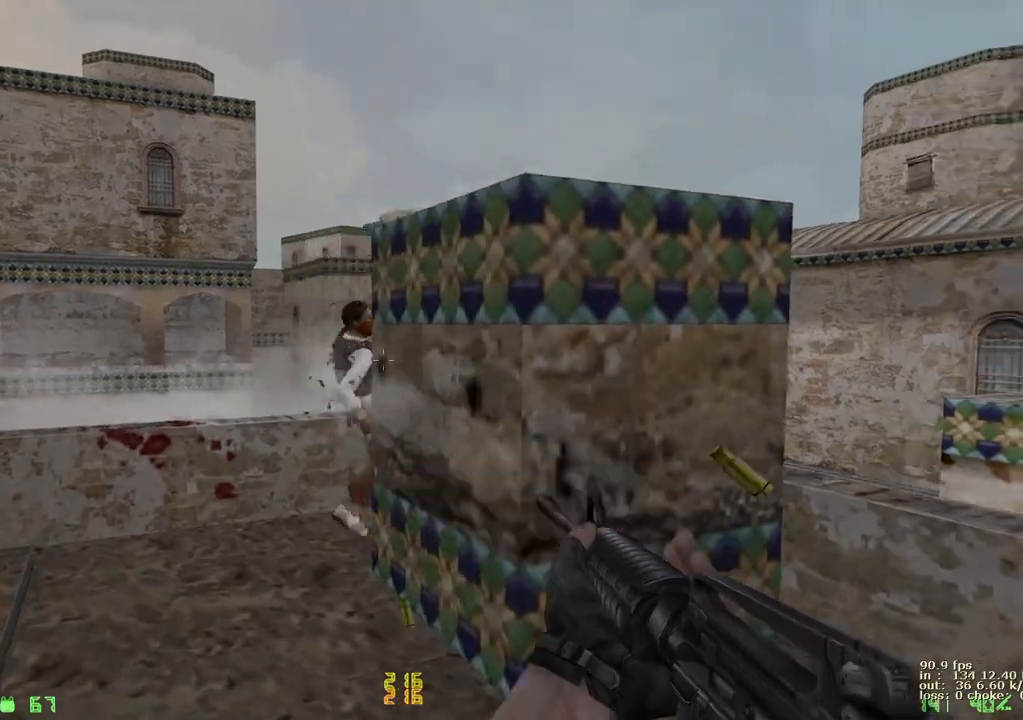
{"keys": ["w"], "events": [[317, "2", "down"], [367, "a", "up"], [417, "2", "up"]]}
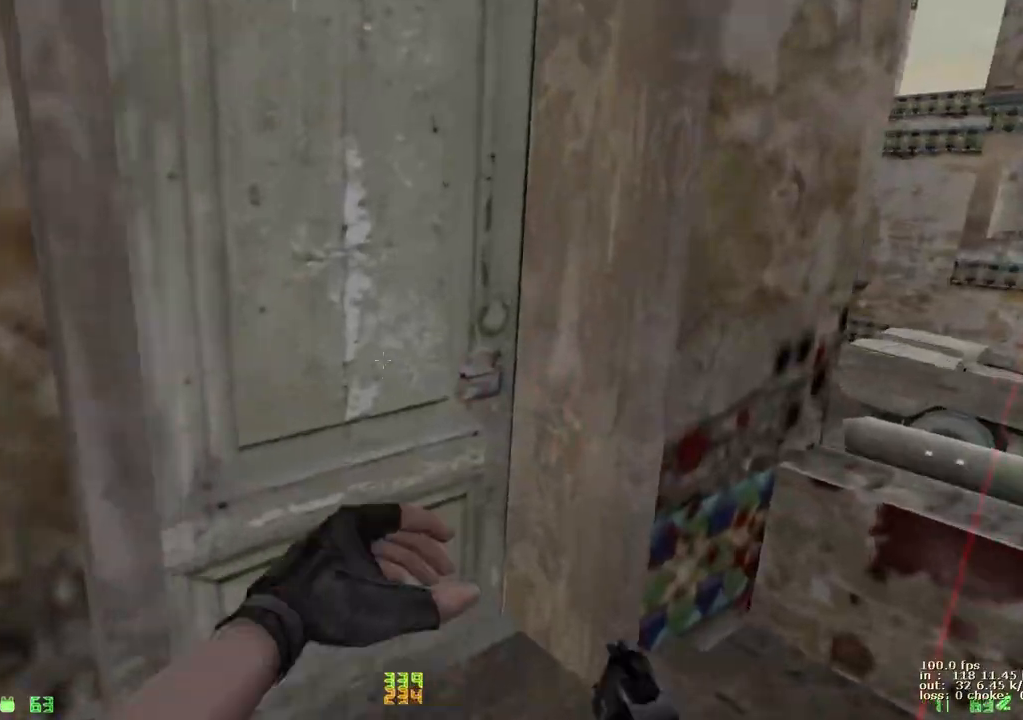
{"keys": [], "events": [[200, "3", "down"], [333, "3", "up"], [333, "w", "up"]]}
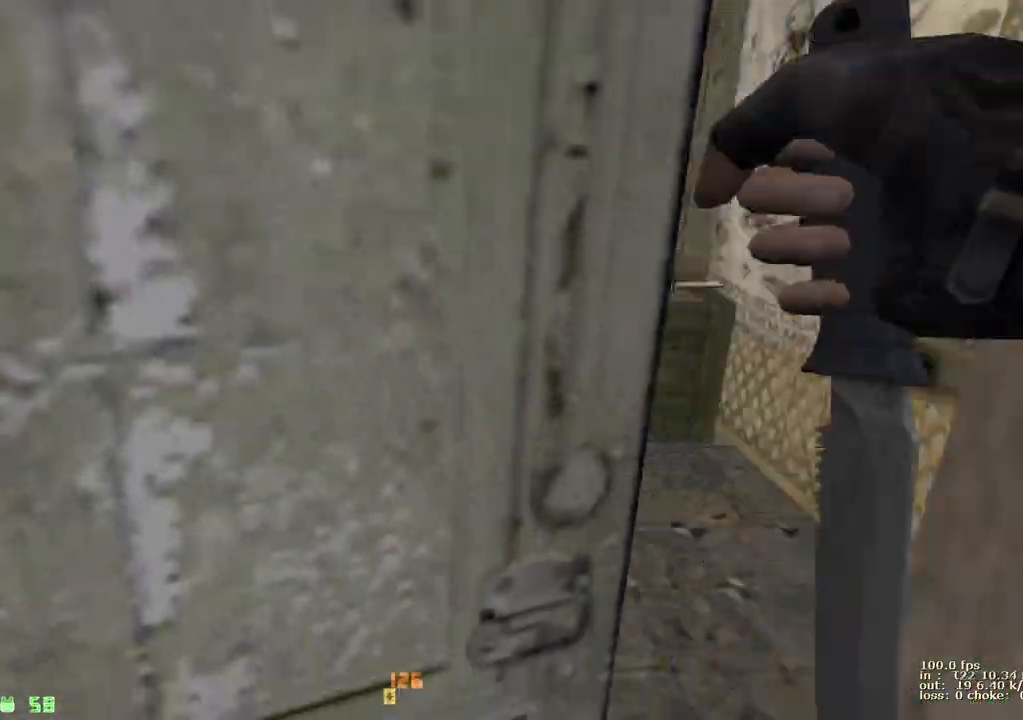
{"keys": ["w"], "events": [[17, "w", "down"]]}